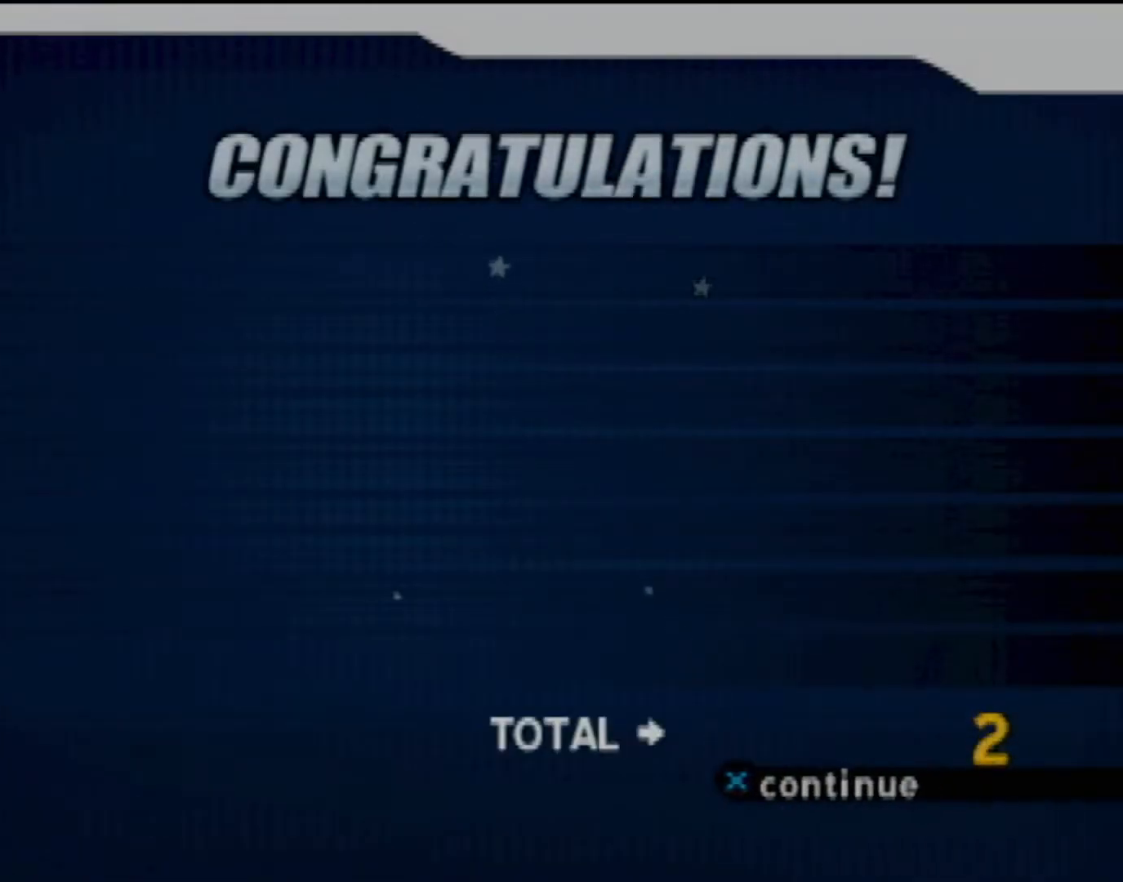
Gameplay with a controller (PlayStation layout); each line is a JSON object with the inputs held at the frame after it. "events" lists button and stick changes between this image and that frame as [ms after this image, input, new state], when the widget could be followed in between. Not read: L3 R3 right_stick.
{"buttons": [], "left_stick": "center", "events": [[301, "CROSS", "down"], [434, "CROSS", "up"]]}
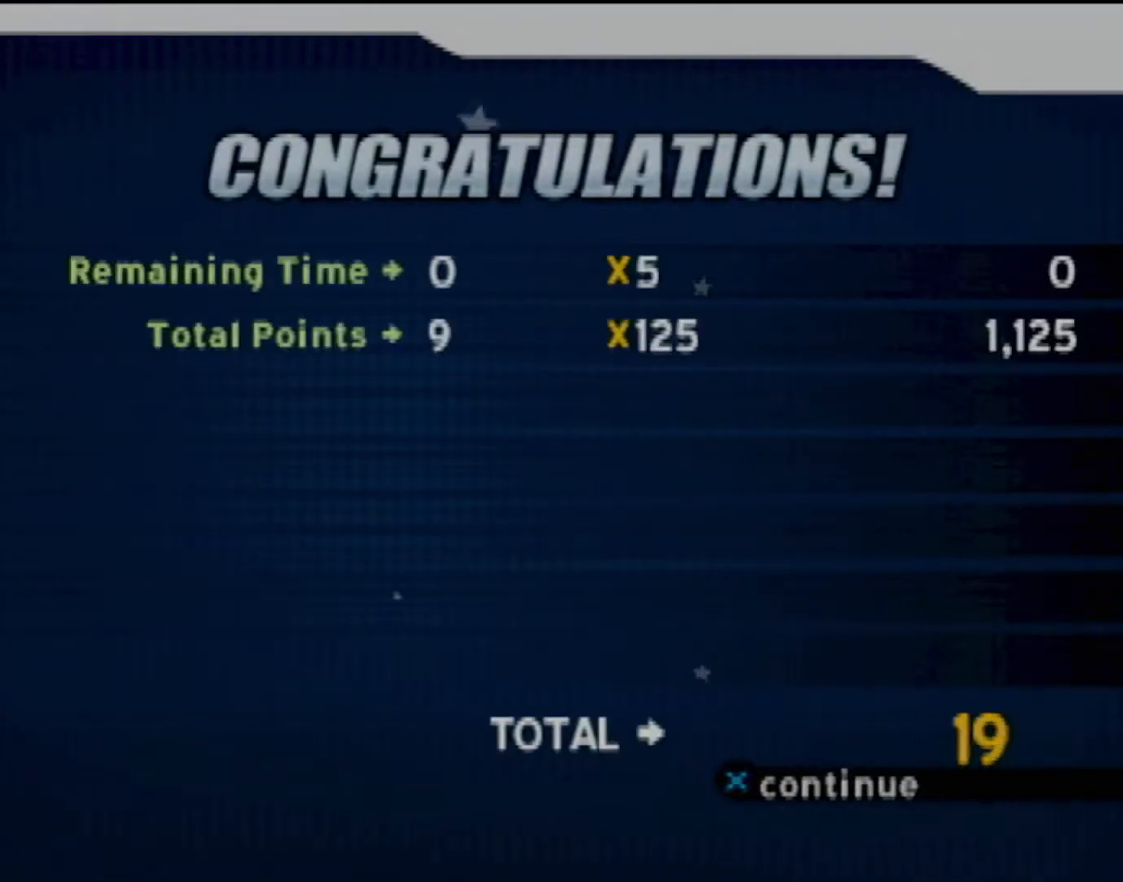
{"buttons": [], "left_stick": "center", "events": [[200, "CROSS", "down"], [300, "CROSS", "up"]]}
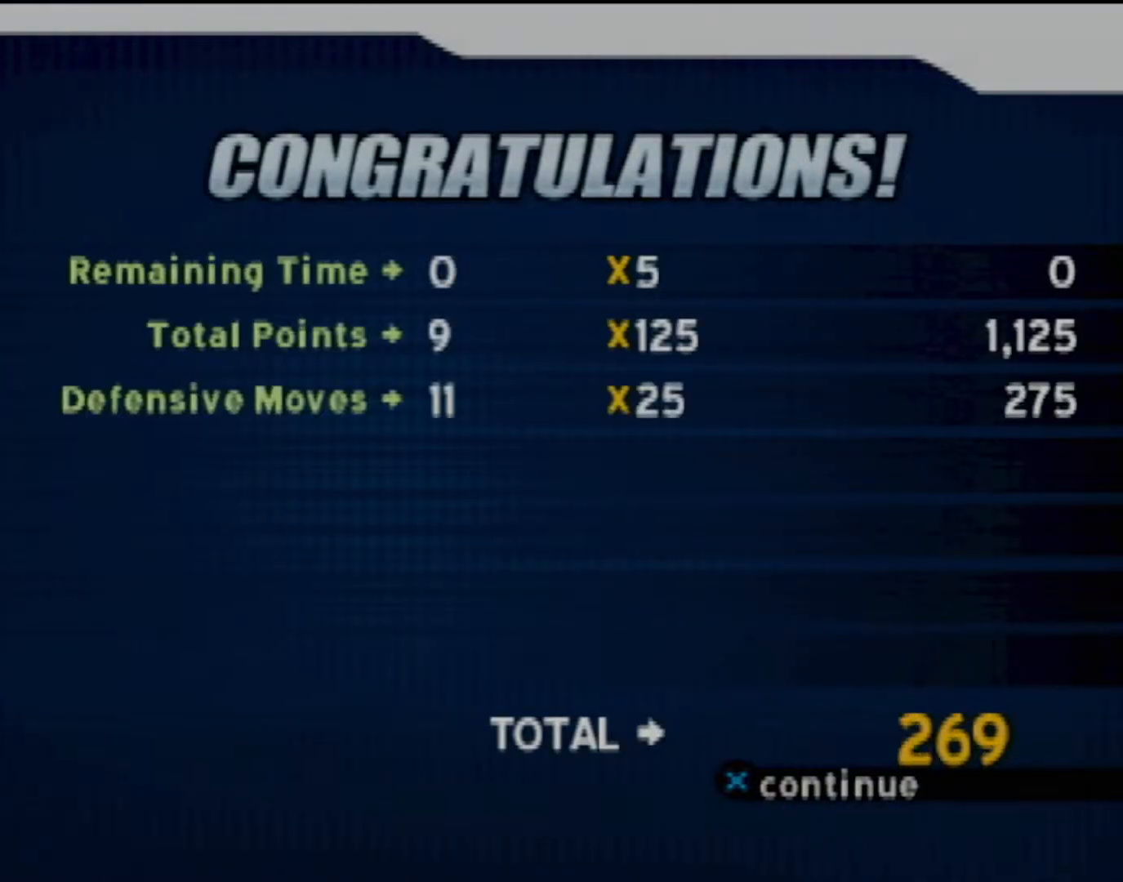
{"buttons": [], "left_stick": "center", "events": []}
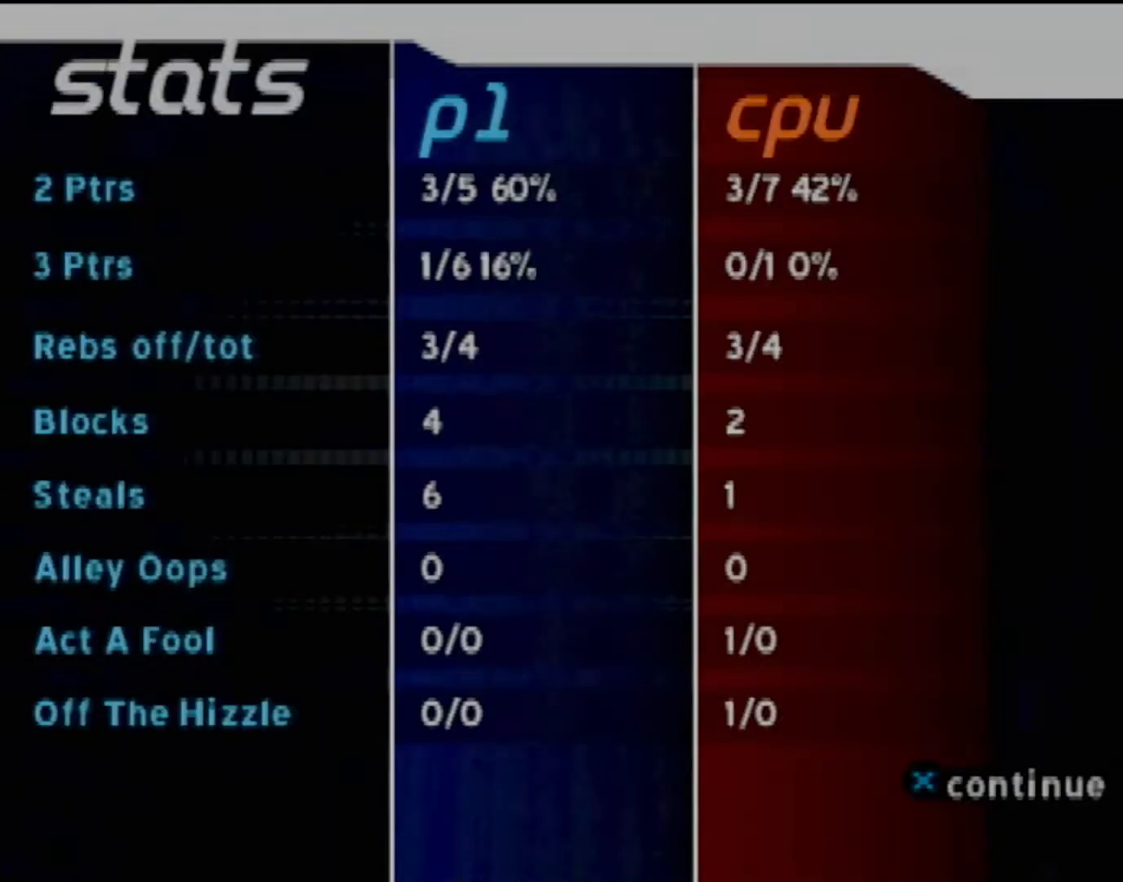
{"buttons": [], "left_stick": "center", "events": []}
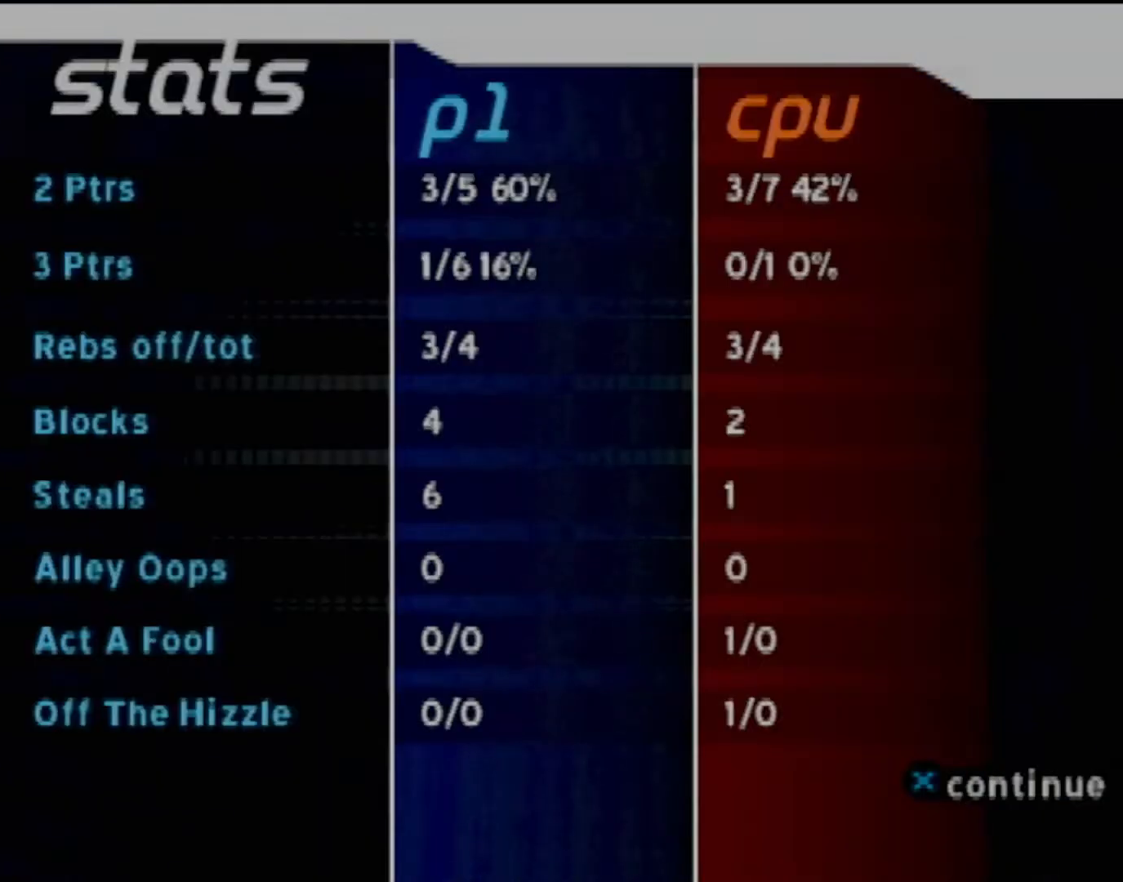
{"buttons": [], "left_stick": "center", "events": [[401, "CROSS", "down"], [501, "CROSS", "up"]]}